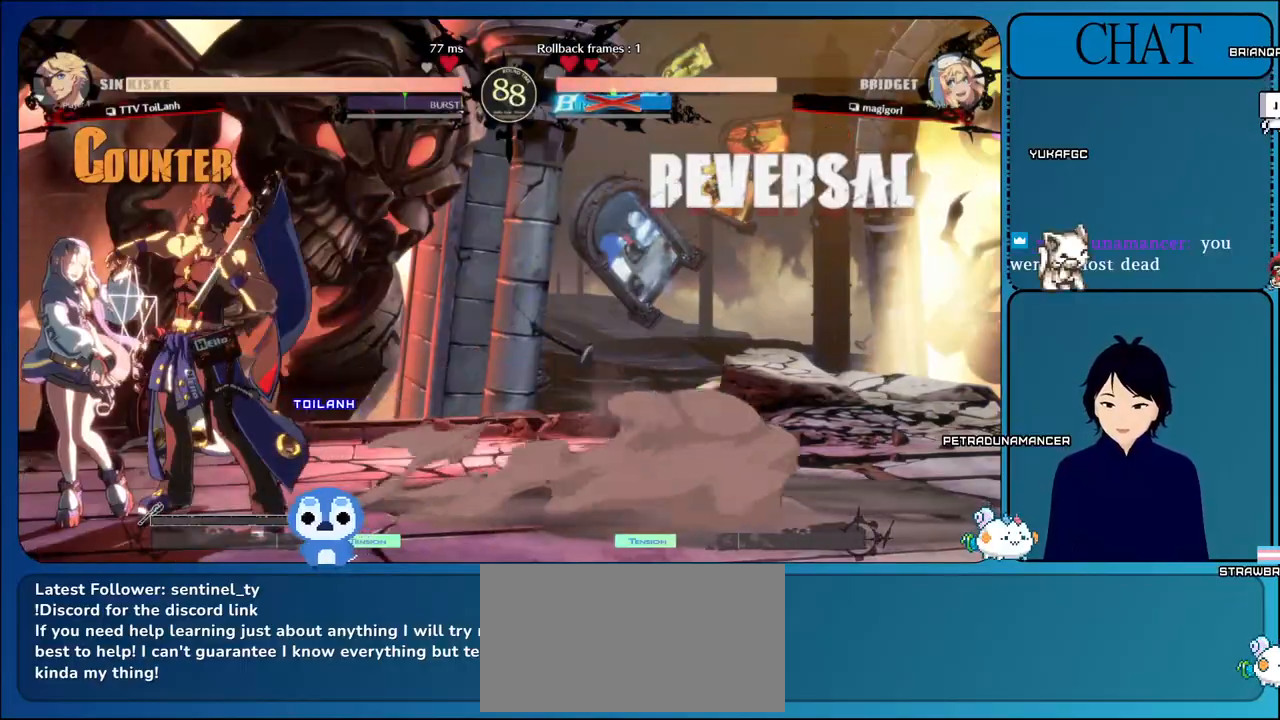
Gameplay with a controller (arcade stick); each line is a JSON object with the inputs held at the frame after it. "events" lists button and stick changes between this image and that frame as [ms after this image, input, new state], when the widget could be followed in between. Not read: L3 R3.
{"buttons": ["L1"], "left_stick": "right", "events": [[17, "R1", "up"], [100, "R1", "down"], [267, "R1", "up"], [300, "CROSS", "up"], [317, "left_stick", "center"], [367, "L1", "down"], [383, "left_stick", "right"]]}
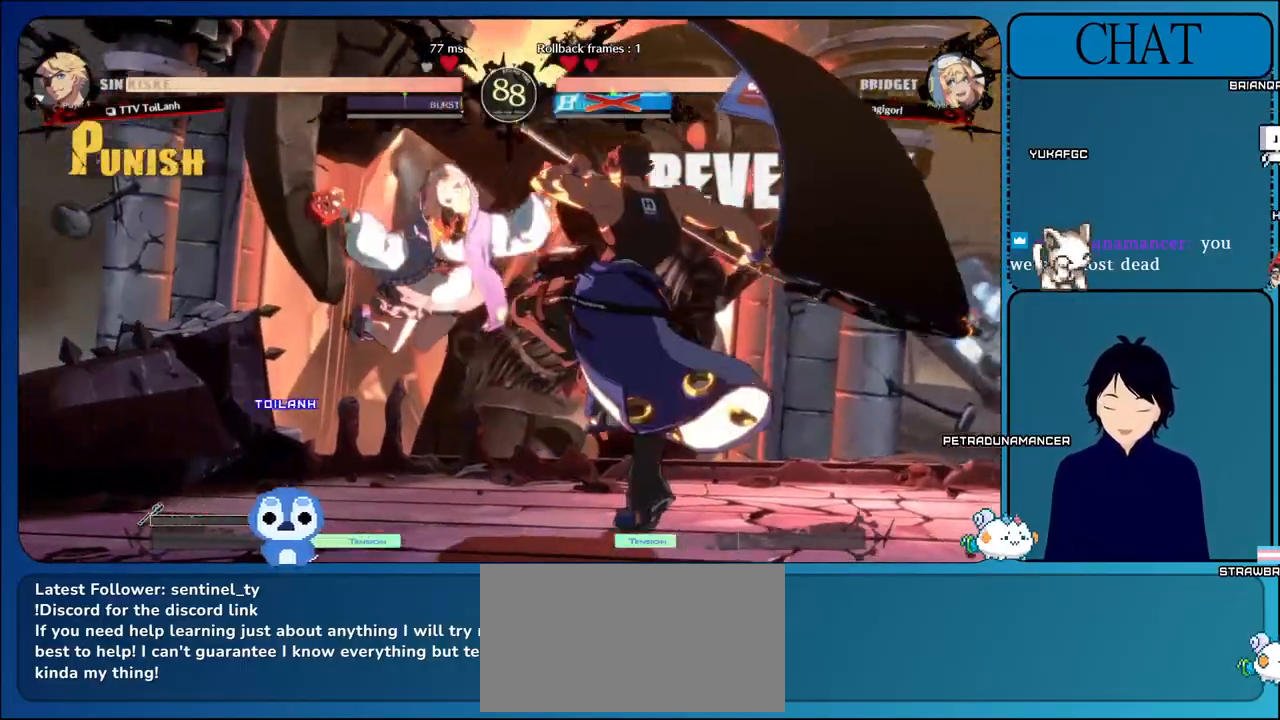
{"buttons": ["L1"], "left_stick": "right", "events": [[50, "L1", "up"], [150, "L1", "down"], [283, "L1", "up"], [417, "L1", "down"]]}
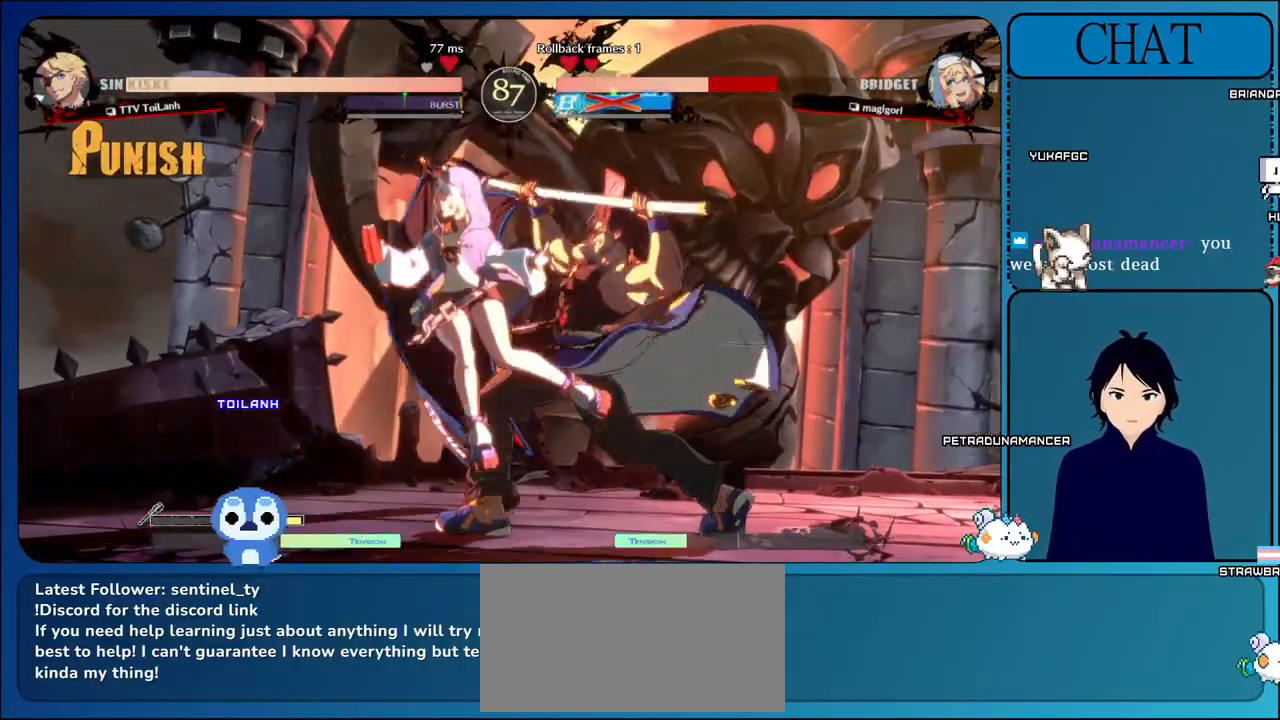
{"buttons": [], "left_stick": "right", "events": [[67, "L1", "up"], [167, "L1", "down"], [300, "L1", "up"]]}
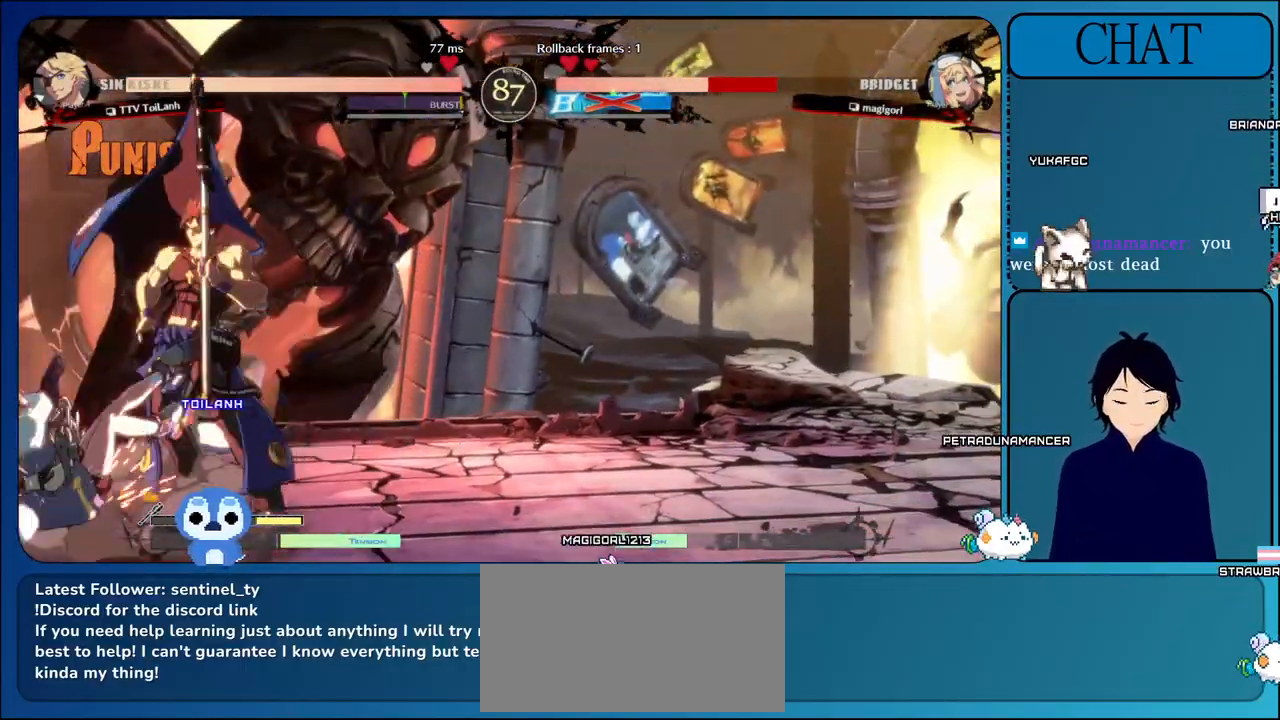
{"buttons": [], "left_stick": "down", "events": [[100, "L1", "down"], [367, "L1", "up"], [500, "left_stick", "down"]]}
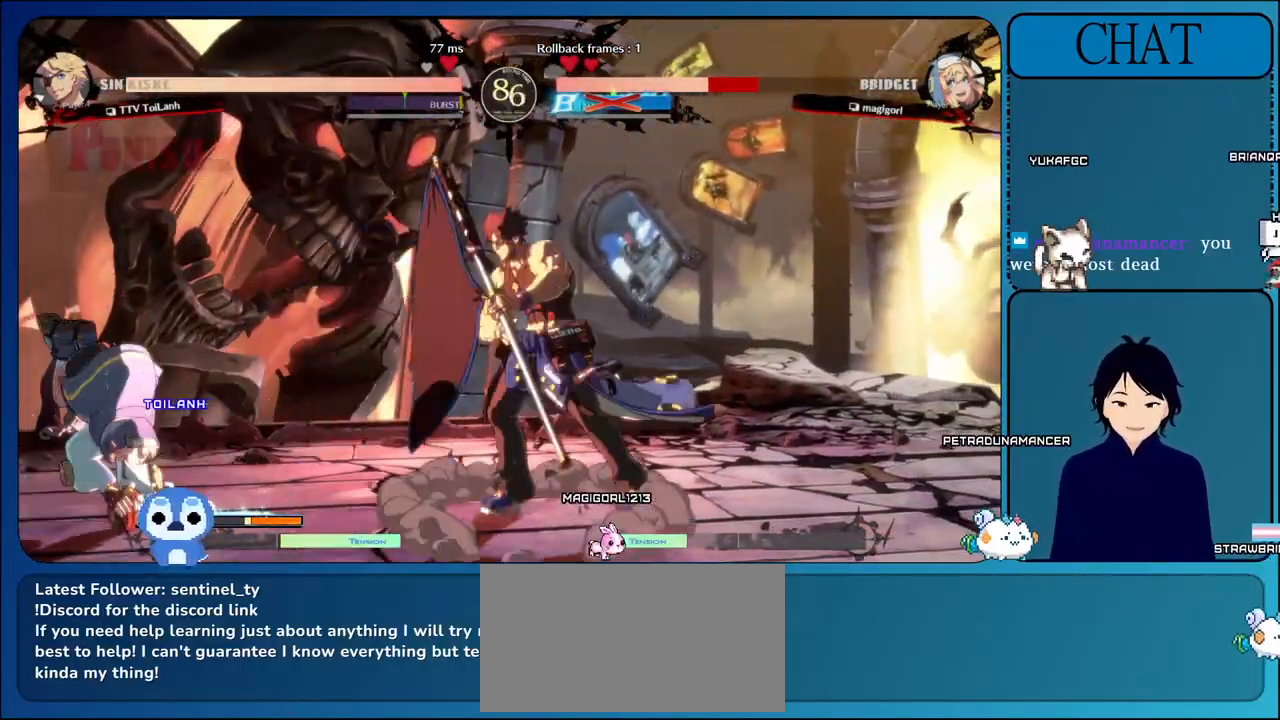
{"buttons": [], "left_stick": "center", "events": [[100, "left_stick", "left"], [133, "CROSS", "down"], [200, "left_stick", "center"], [283, "CROSS", "up"], [333, "CROSS", "down"], [483, "CROSS", "up"]]}
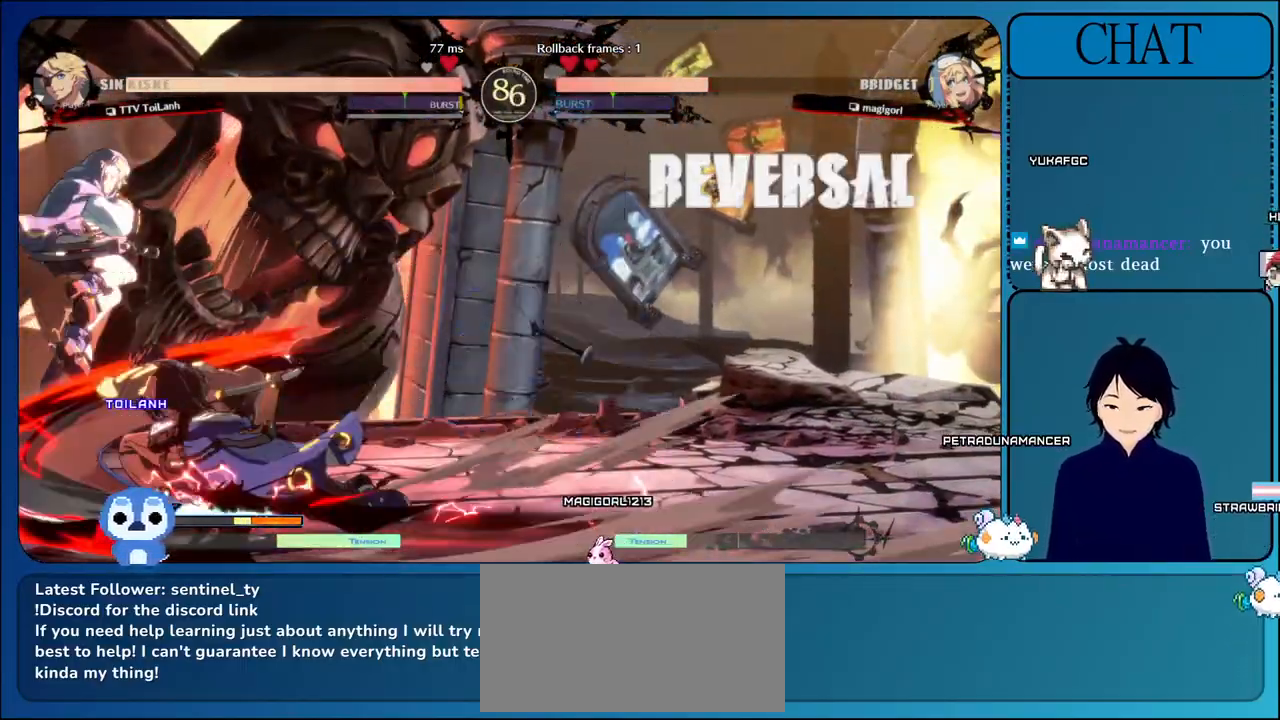
{"buttons": [], "left_stick": "center", "events": [[50, "CROSS", "down"], [200, "CROSS", "up"]]}
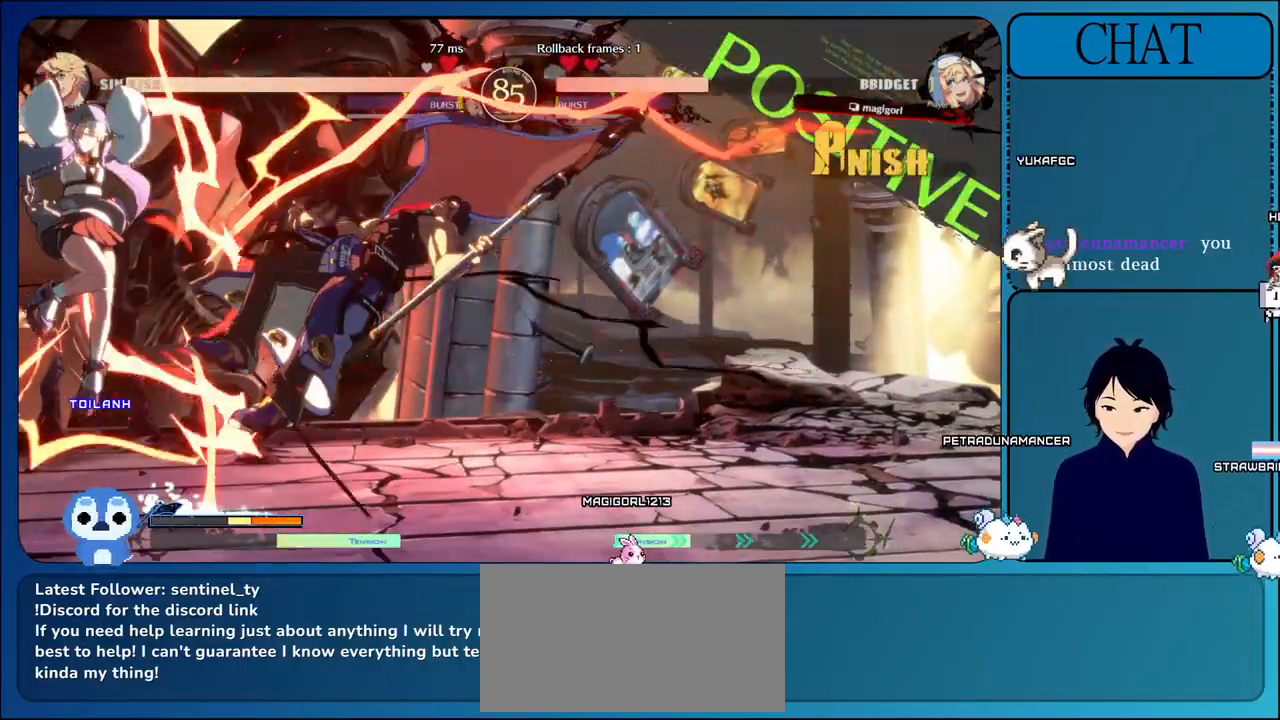
{"buttons": [], "left_stick": "left", "events": [[67, "L1", "down"], [217, "L1", "up"], [283, "left_stick", "left"], [333, "L1", "down"], [433, "L1", "up"]]}
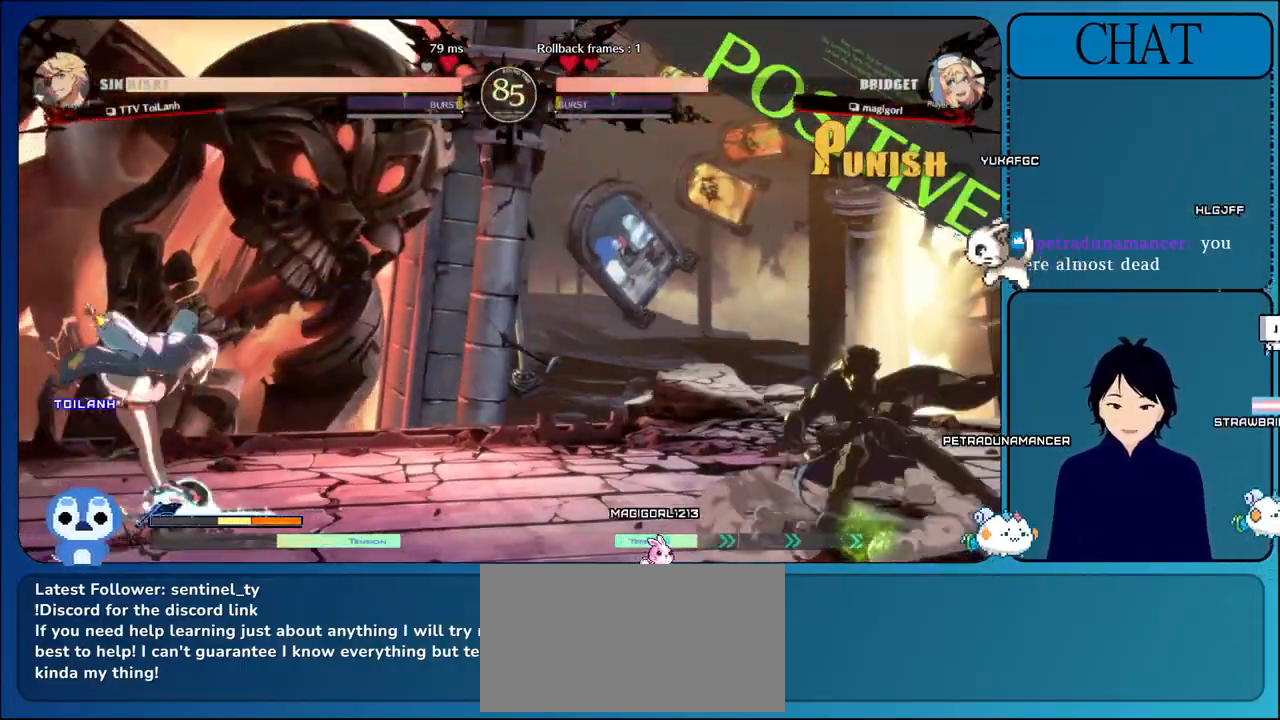
{"buttons": [], "left_stick": "right", "events": [[67, "L1", "down"], [167, "L1", "up"], [283, "left_stick", "up"], [350, "left_stick", "right"]]}
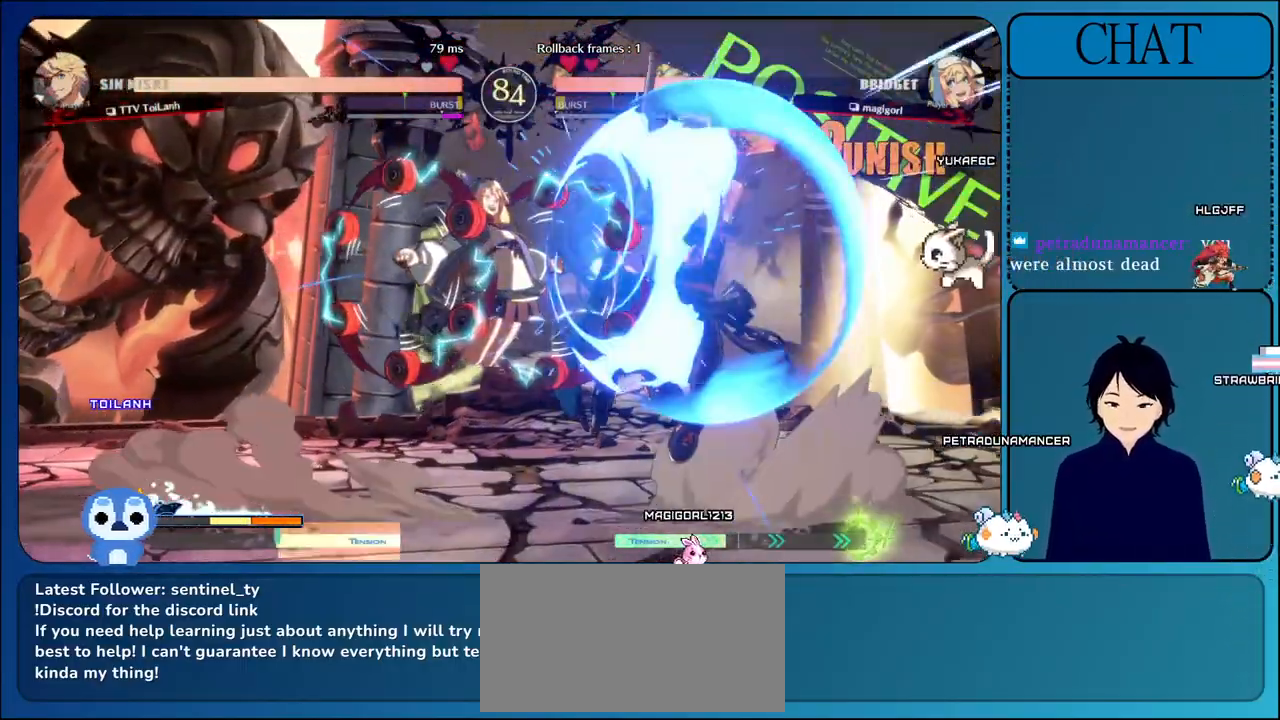
{"buttons": [], "left_stick": "right", "events": []}
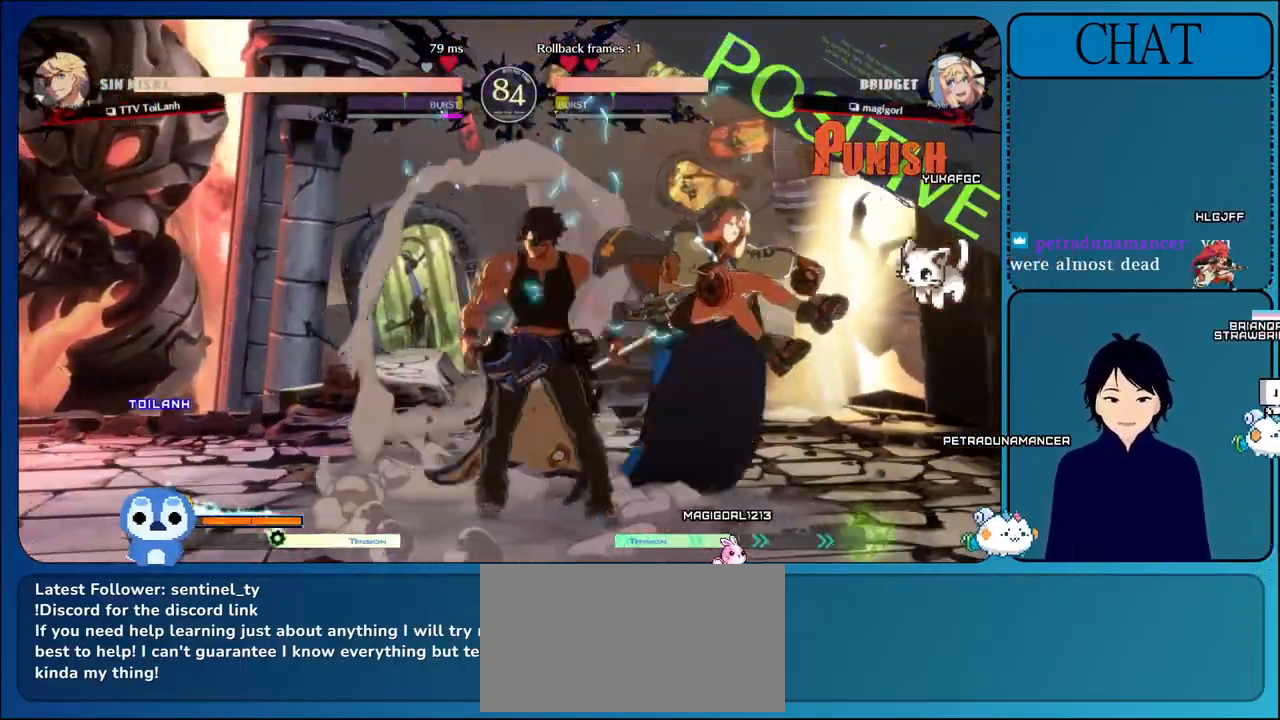
{"buttons": [], "left_stick": "right", "events": [[283, "SQUARE", "down"], [417, "SQUARE", "up"]]}
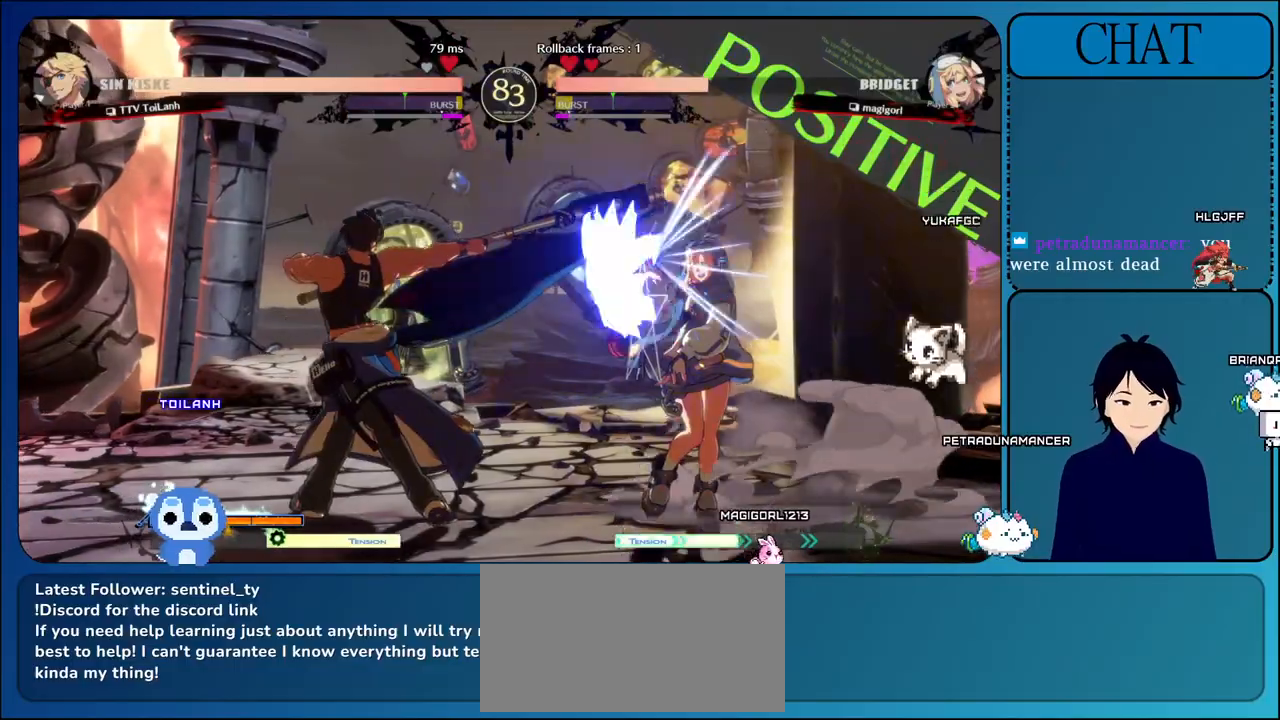
{"buttons": ["TRIANGLE"], "left_stick": "left", "events": [[17, "TRIANGLE", "down"], [33, "left_stick", "down"], [83, "left_stick", "down-left"], [150, "TRIANGLE", "up"], [250, "TRIANGLE", "down"], [267, "left_stick", "up-left"], [317, "left_stick", "right"], [383, "TRIANGLE", "up"], [383, "left_stick", "down"], [467, "TRIANGLE", "down"], [483, "left_stick", "left"]]}
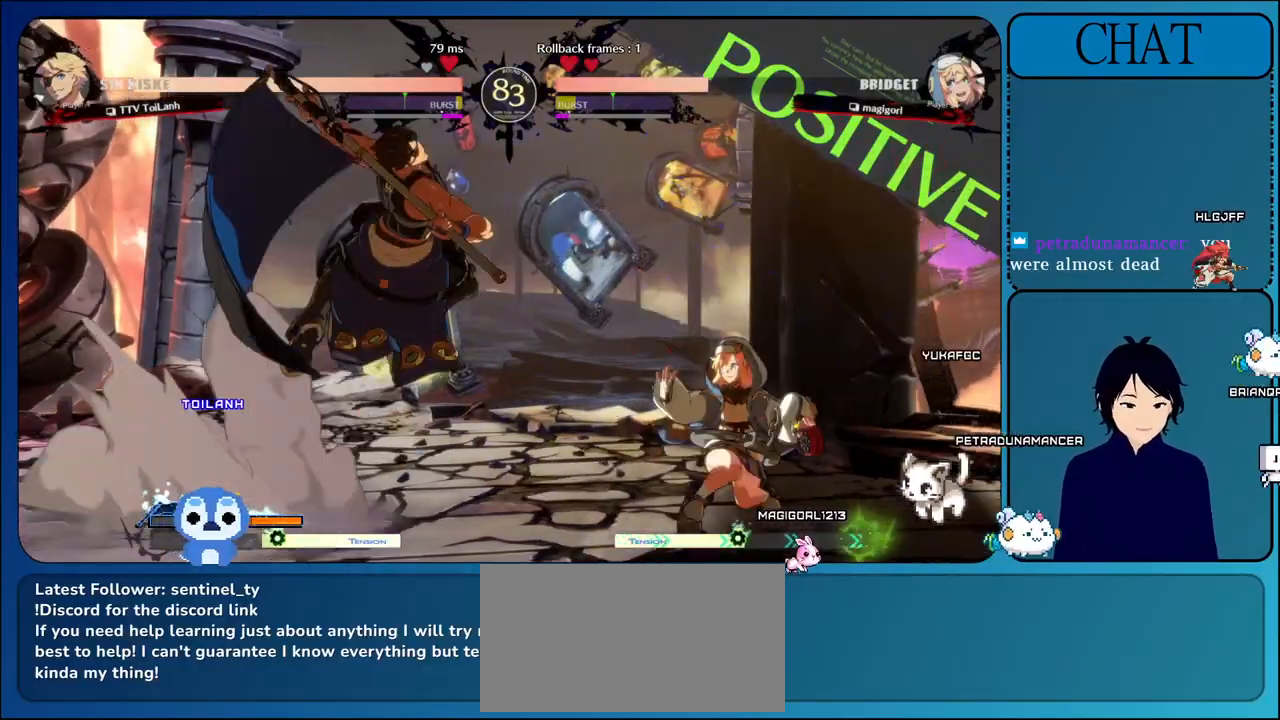
{"buttons": ["TRIANGLE"], "left_stick": "center", "events": [[100, "left_stick", "center"], [133, "TRIANGLE", "up"], [233, "TRIANGLE", "down"], [400, "TRIANGLE", "up"], [467, "TRIANGLE", "down"]]}
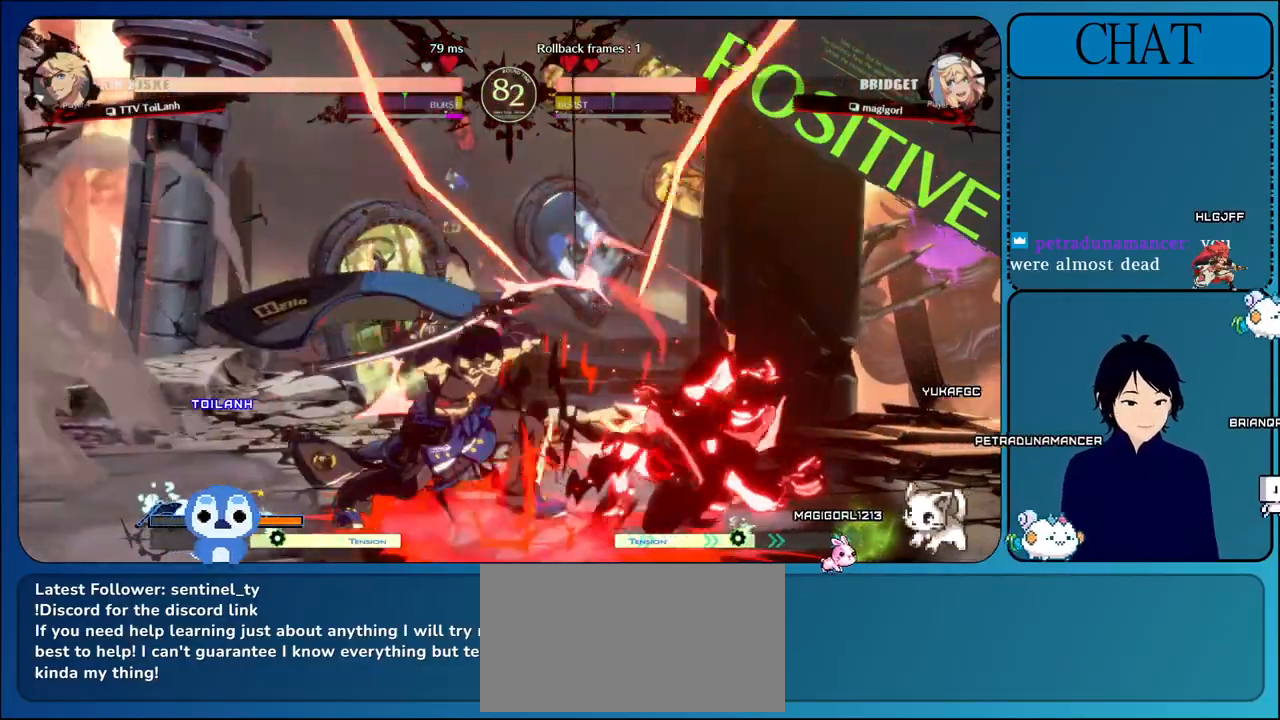
{"buttons": [], "left_stick": "right", "events": [[83, "TRIANGLE", "up"], [150, "TRIANGLE", "down"], [183, "left_stick", "right"], [283, "TRIANGLE", "up"], [367, "L1", "down"], [483, "L1", "up"]]}
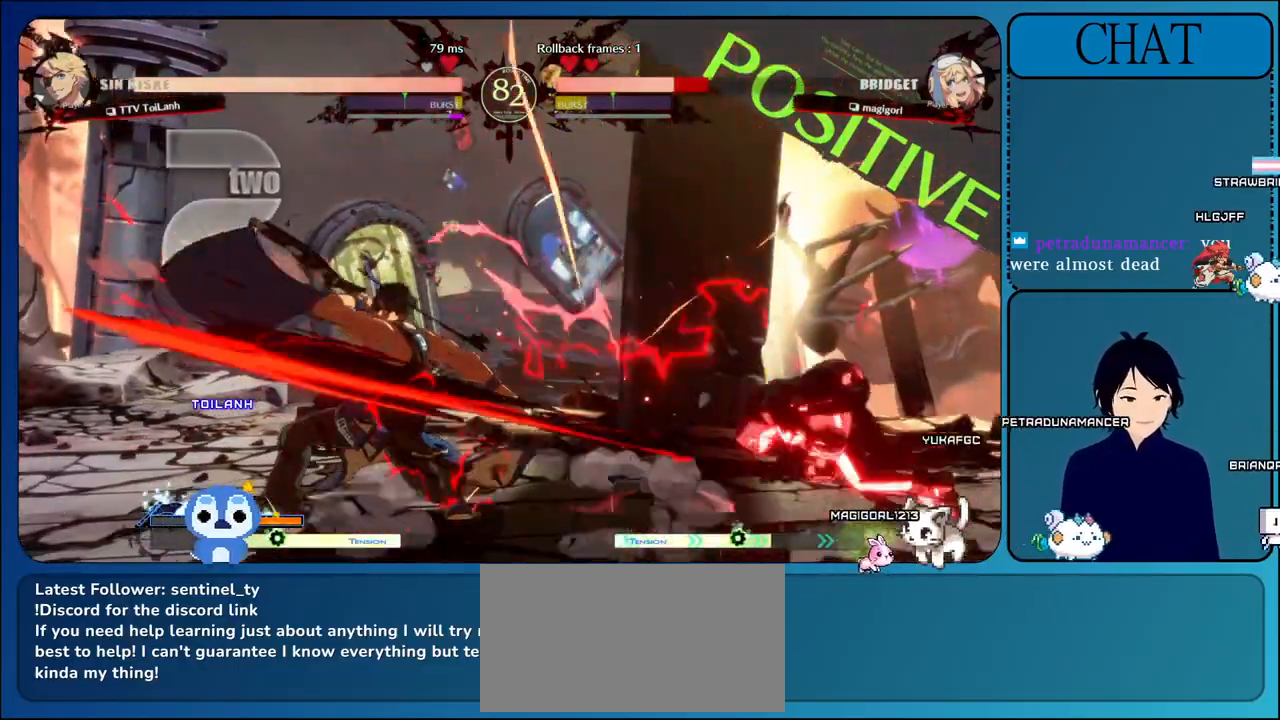
{"buttons": [], "left_stick": "center", "events": [[67, "L1", "down"], [183, "L1", "up"], [250, "L1", "down"], [433, "L1", "up"], [500, "left_stick", "center"]]}
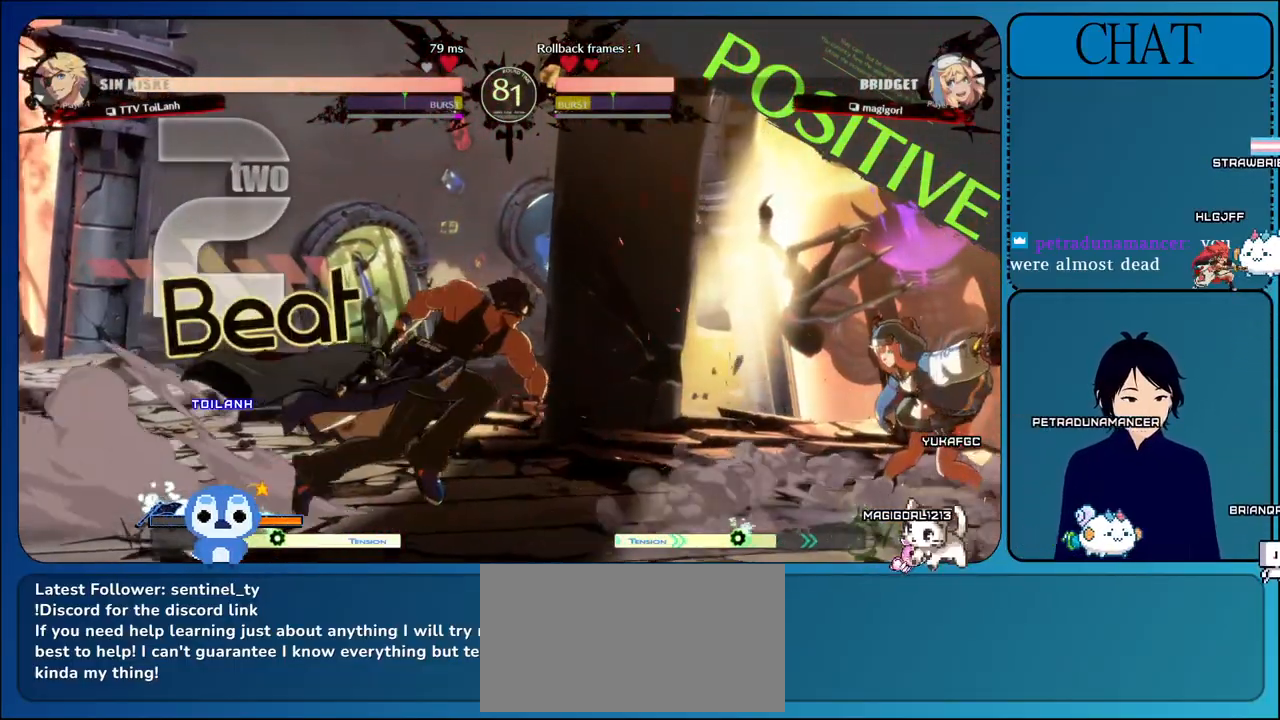
{"buttons": [], "left_stick": "right", "events": [[17, "left_stick", "left"], [100, "L1", "down"], [283, "L1", "up"], [367, "left_stick", "down"], [467, "left_stick", "right"]]}
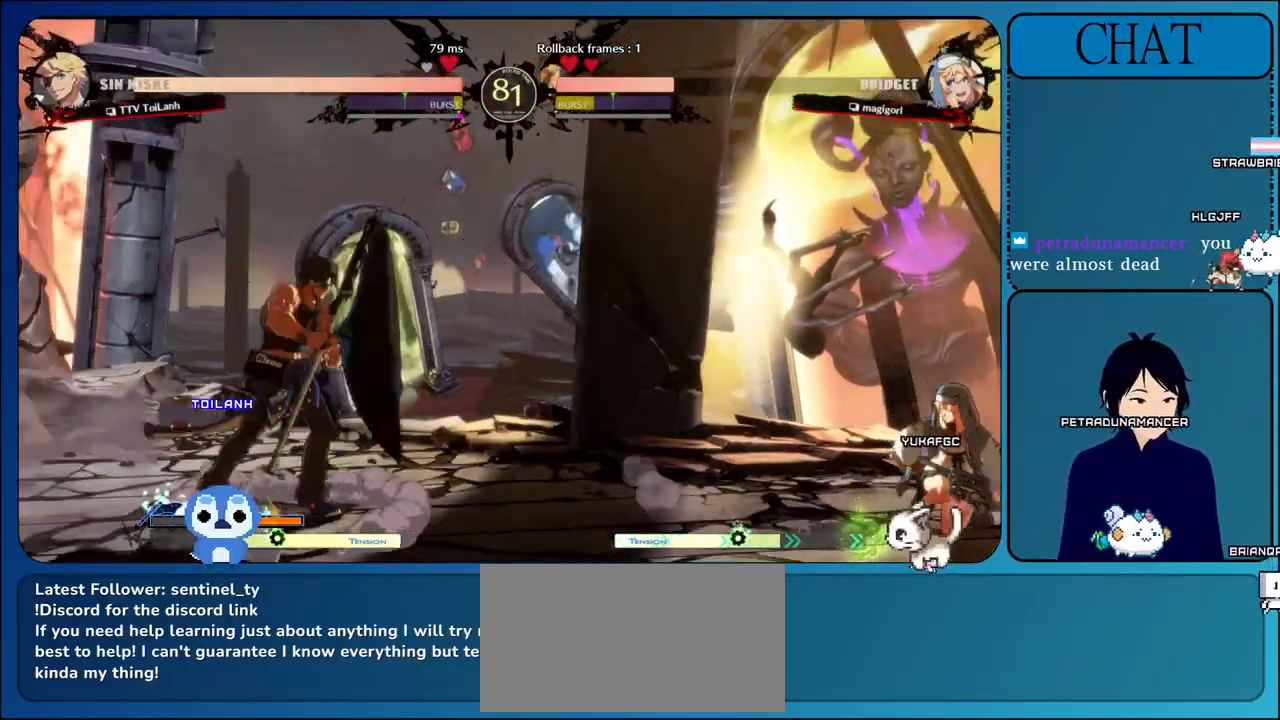
{"buttons": [], "left_stick": "right", "events": [[133, "L1", "down"], [333, "L1", "up"]]}
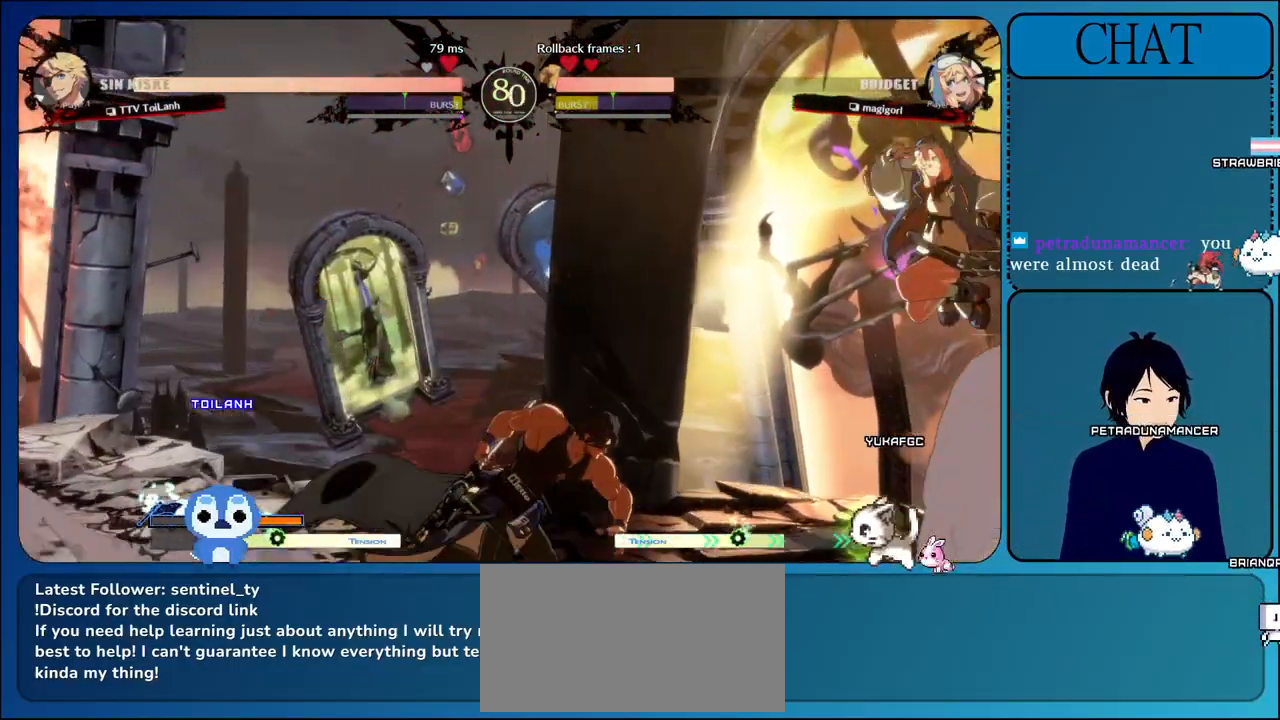
{"buttons": [], "left_stick": "right", "events": [[50, "SQUARE", "down"], [200, "SQUARE", "up"], [267, "TRIANGLE", "down"], [267, "left_stick", "down"], [333, "left_stick", "left"], [383, "TRIANGLE", "up"], [467, "left_stick", "right"]]}
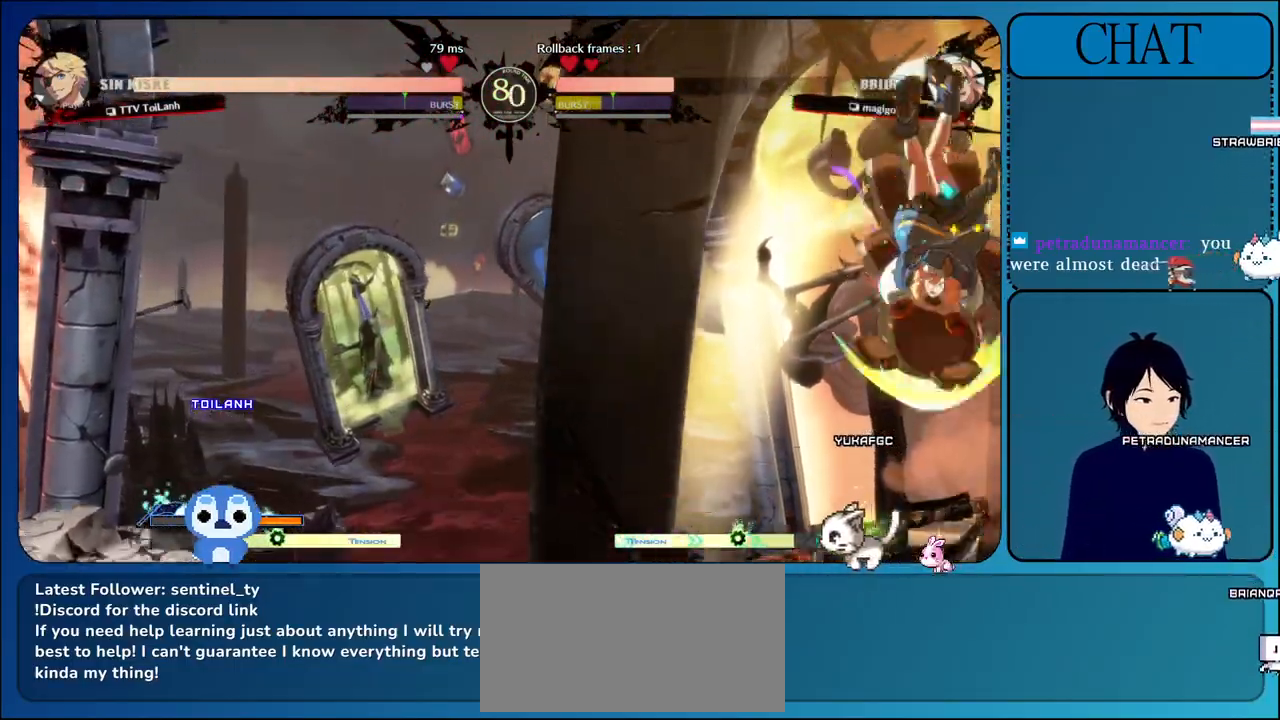
{"buttons": [], "left_stick": "right", "events": []}
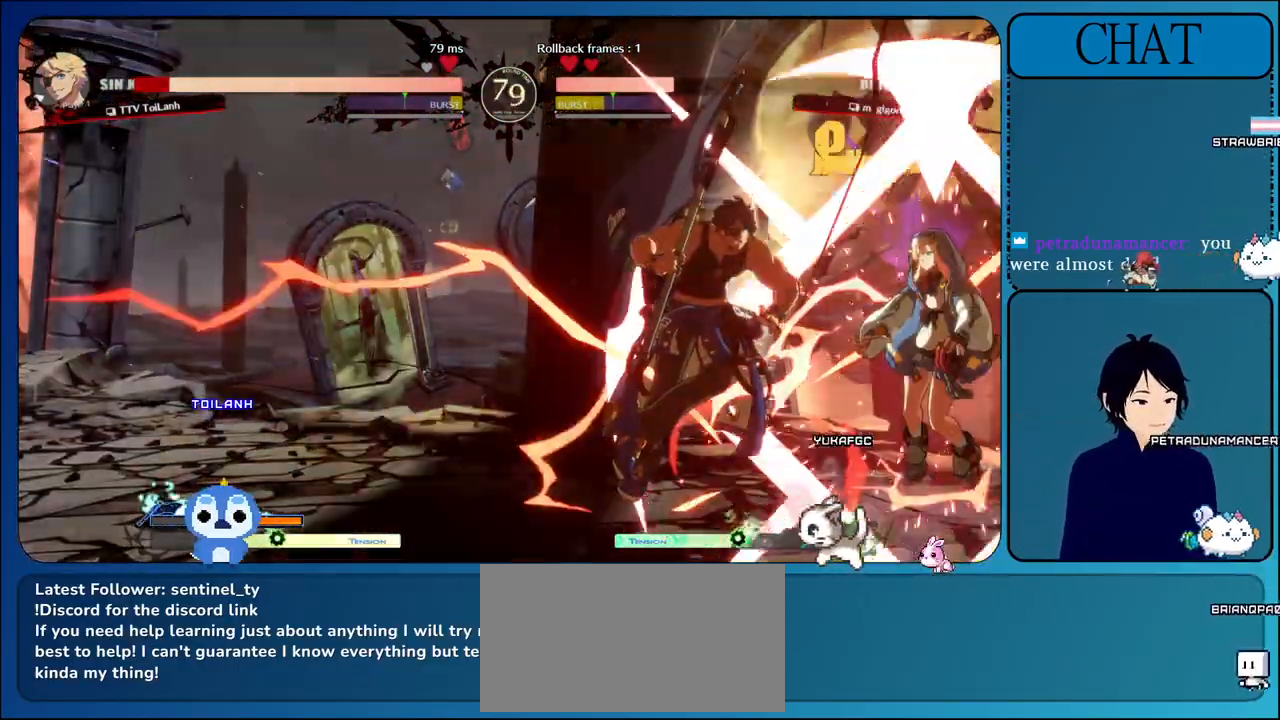
{"buttons": ["CIRCLE", "L2", "R1", "R2"], "left_stick": "center", "events": [[33, "left_stick", "down"], [100, "left_stick", "center"], [417, "R1", "down"], [417, "R2", "down"], [433, "CIRCLE", "down"], [433, "L2", "down"], [433, "TRIANGLE", "down"], [500, "TRIANGLE", "up"]]}
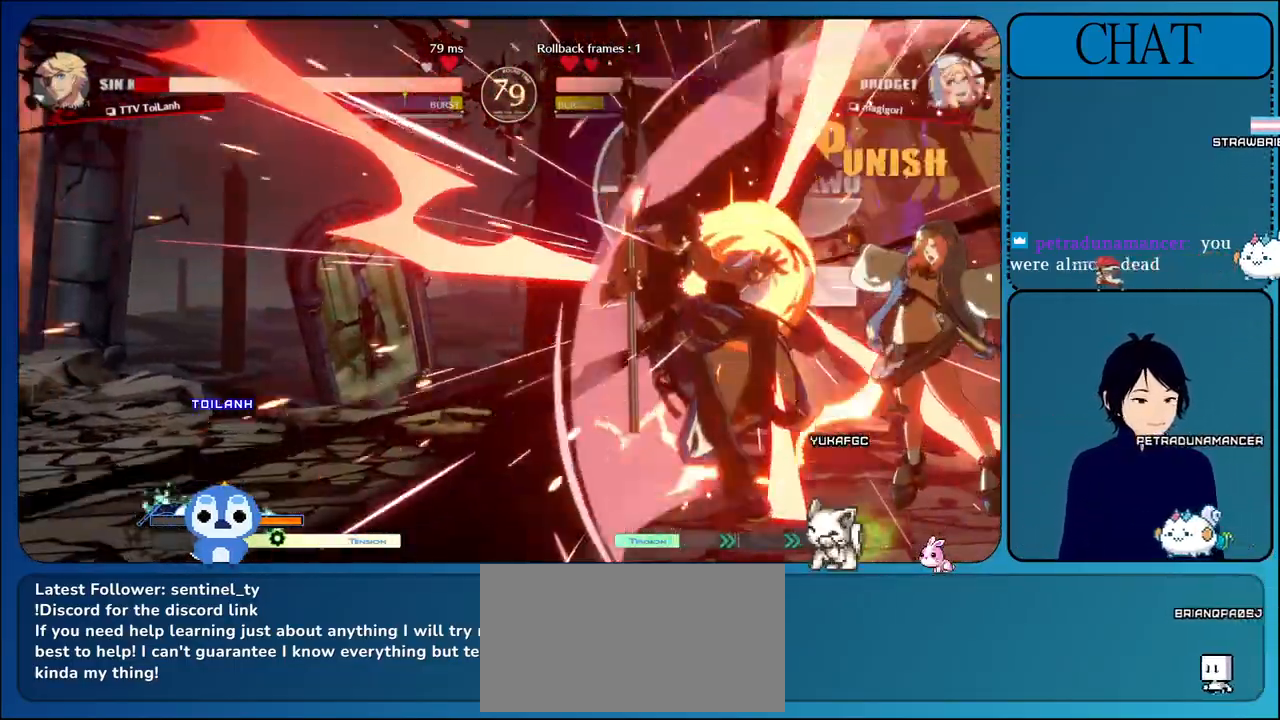
{"buttons": ["CIRCLE", "TRIANGLE", "L2", "R1", "R2"], "left_stick": "center", "events": [[17, "R1", "up"], [50, "CIRCLE", "up"], [50, "R2", "up"], [67, "L2", "up"], [117, "R2", "down"], [133, "CIRCLE", "down"], [133, "L2", "down"], [133, "TRIANGLE", "down"], [150, "R1", "down"], [233, "TRIANGLE", "up"], [250, "R1", "up"], [267, "CIRCLE", "up"], [283, "L2", "up"], [283, "R2", "up"], [383, "CIRCLE", "down"], [383, "R2", "down"], [400, "L2", "down"], [400, "TRIANGLE", "down"], [417, "R1", "down"]]}
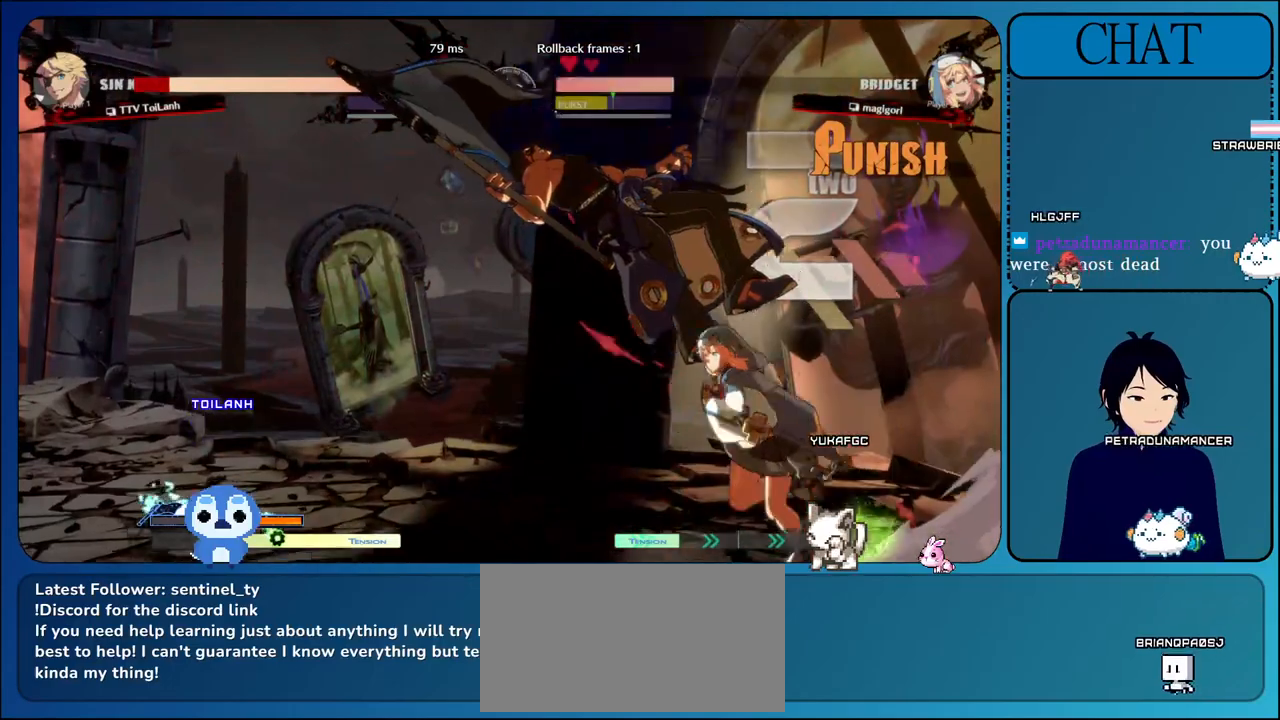
{"buttons": [], "left_stick": "center", "events": [[67, "CIRCLE", "up"], [67, "TRIANGLE", "up"], [83, "L2", "up"], [83, "R1", "up"], [150, "R2", "up"], [450, "R2", "down"], [467, "R2", "up"]]}
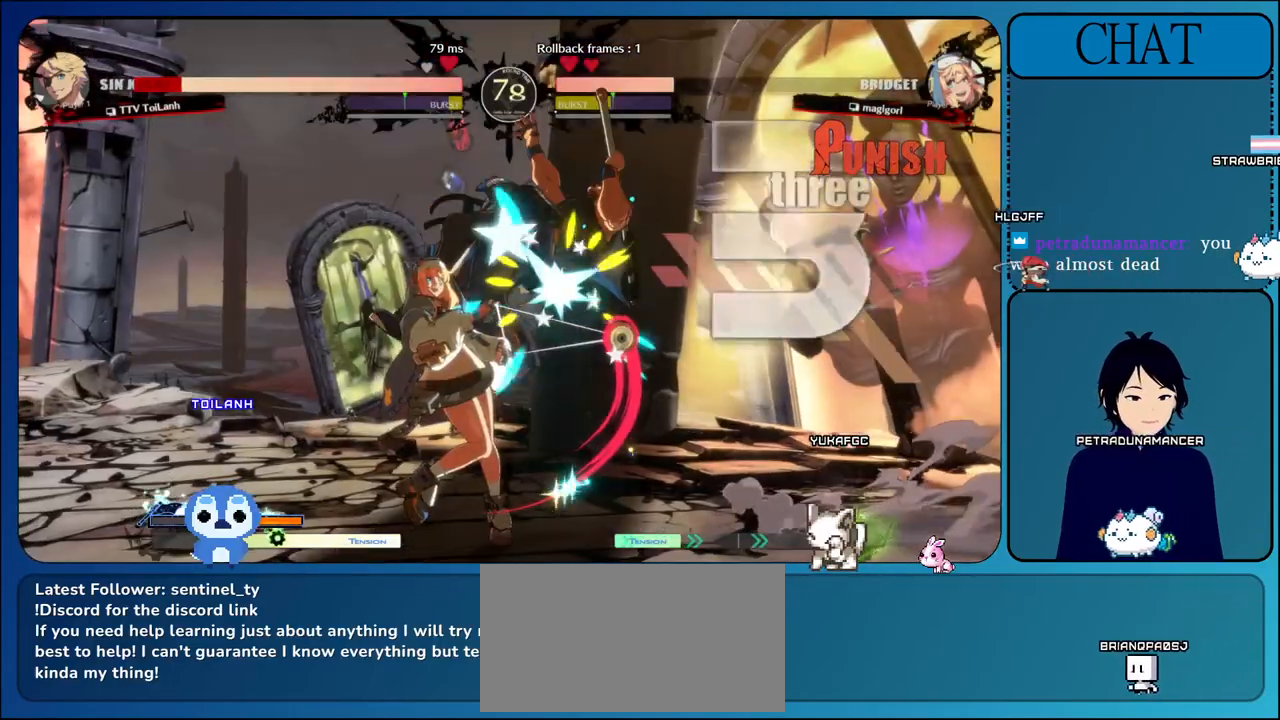
{"buttons": [], "left_stick": "center", "events": []}
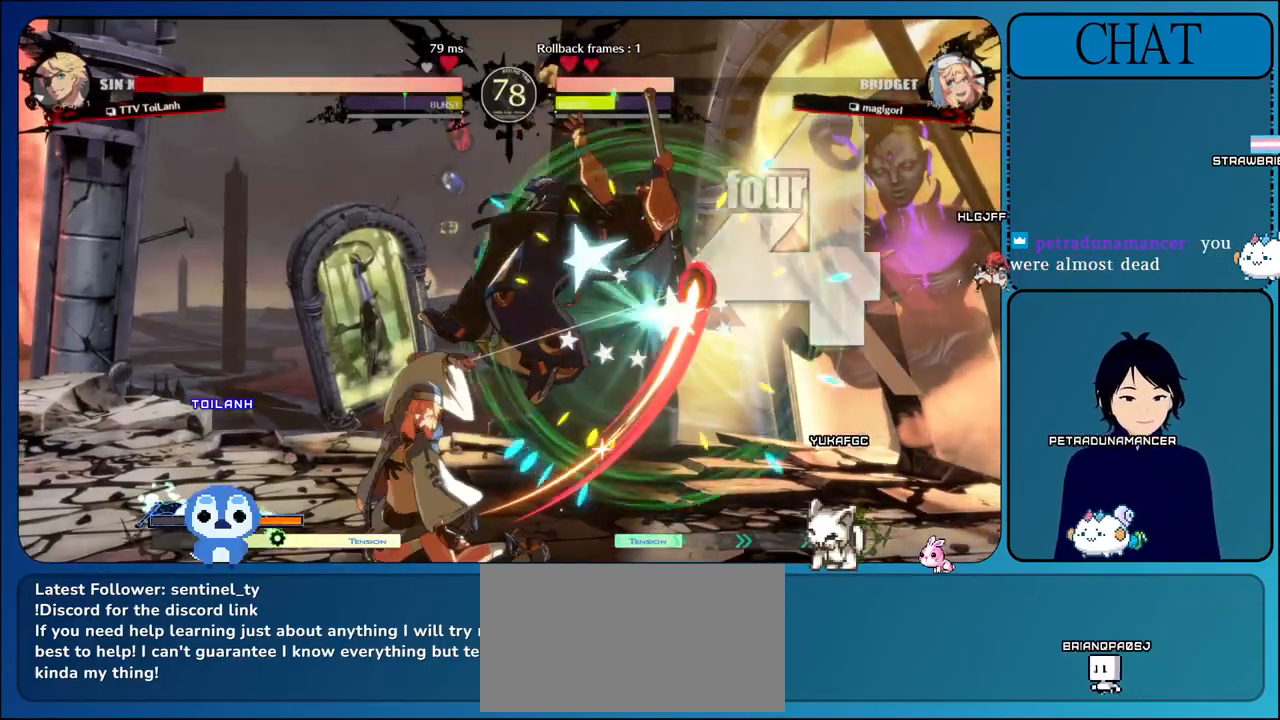
{"buttons": [], "left_stick": "center", "events": [[183, "R2", "down"], [500, "R2", "up"]]}
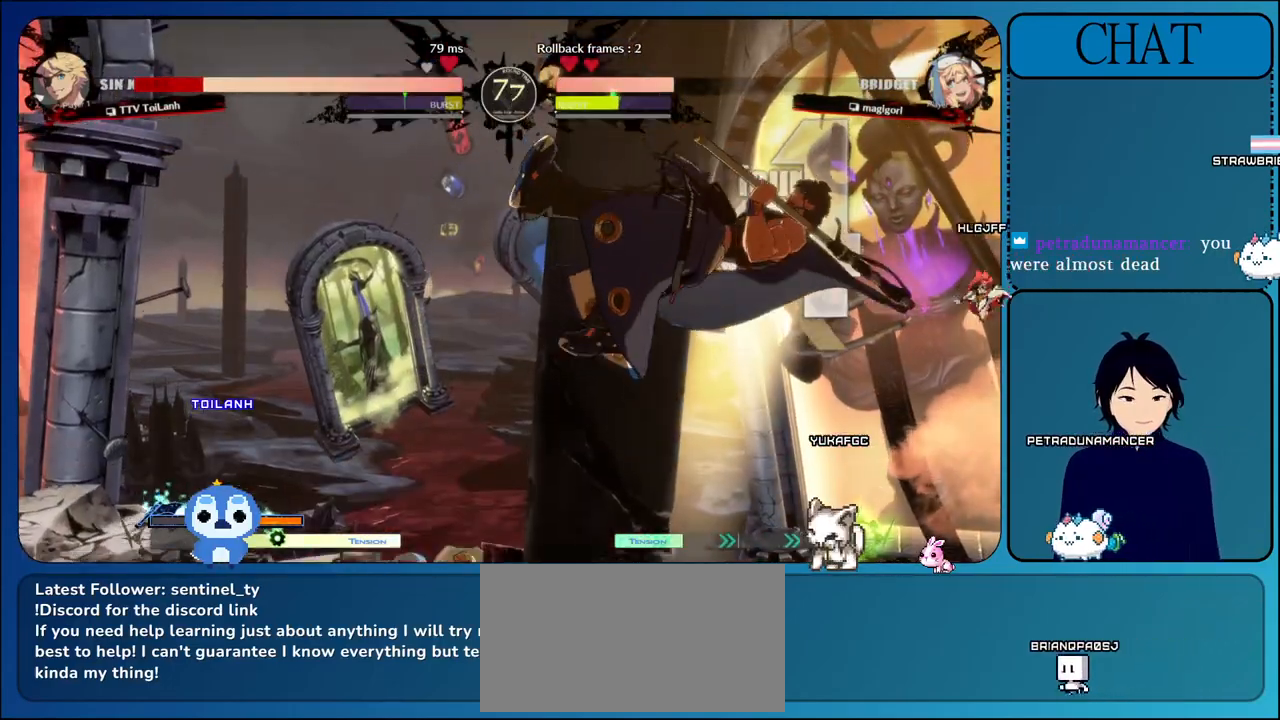
{"buttons": [], "left_stick": "left", "events": [[450, "left_stick", "left"]]}
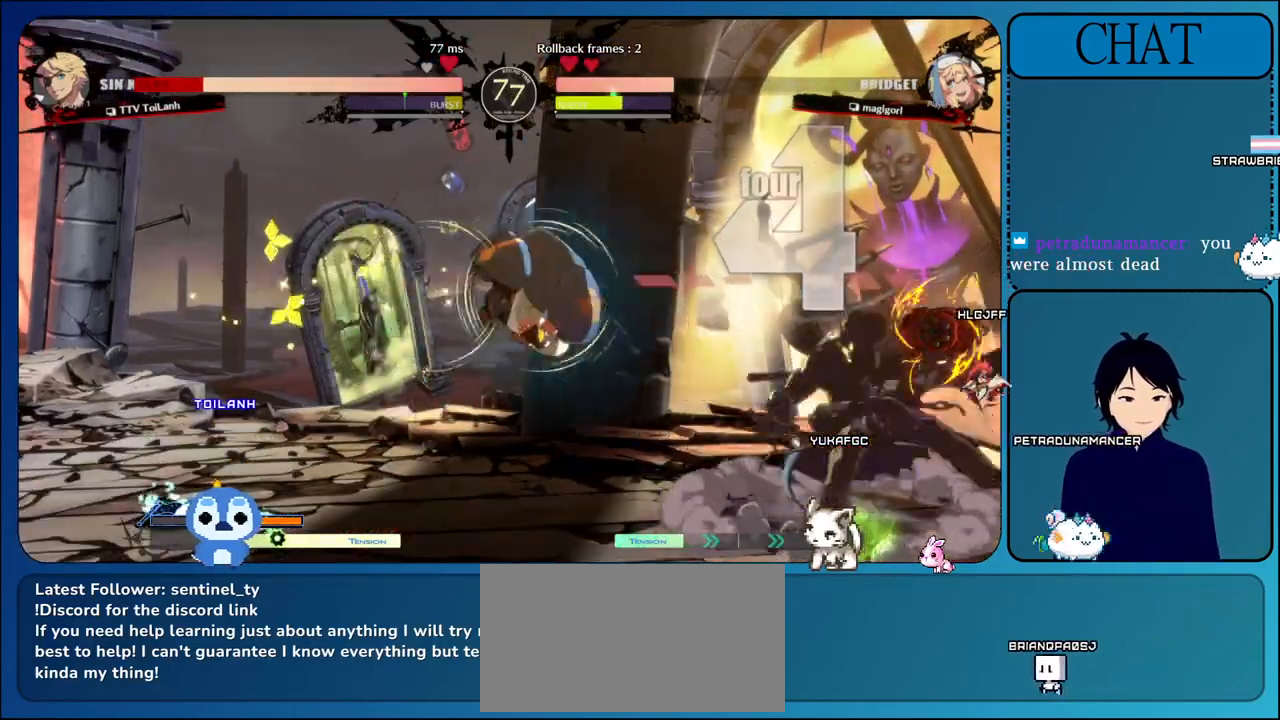
{"buttons": ["CIRCLE"], "left_stick": "left", "events": [[100, "left_stick", "right"], [217, "CIRCLE", "down"], [217, "left_stick", "left"], [367, "CIRCLE", "up"], [467, "CIRCLE", "down"]]}
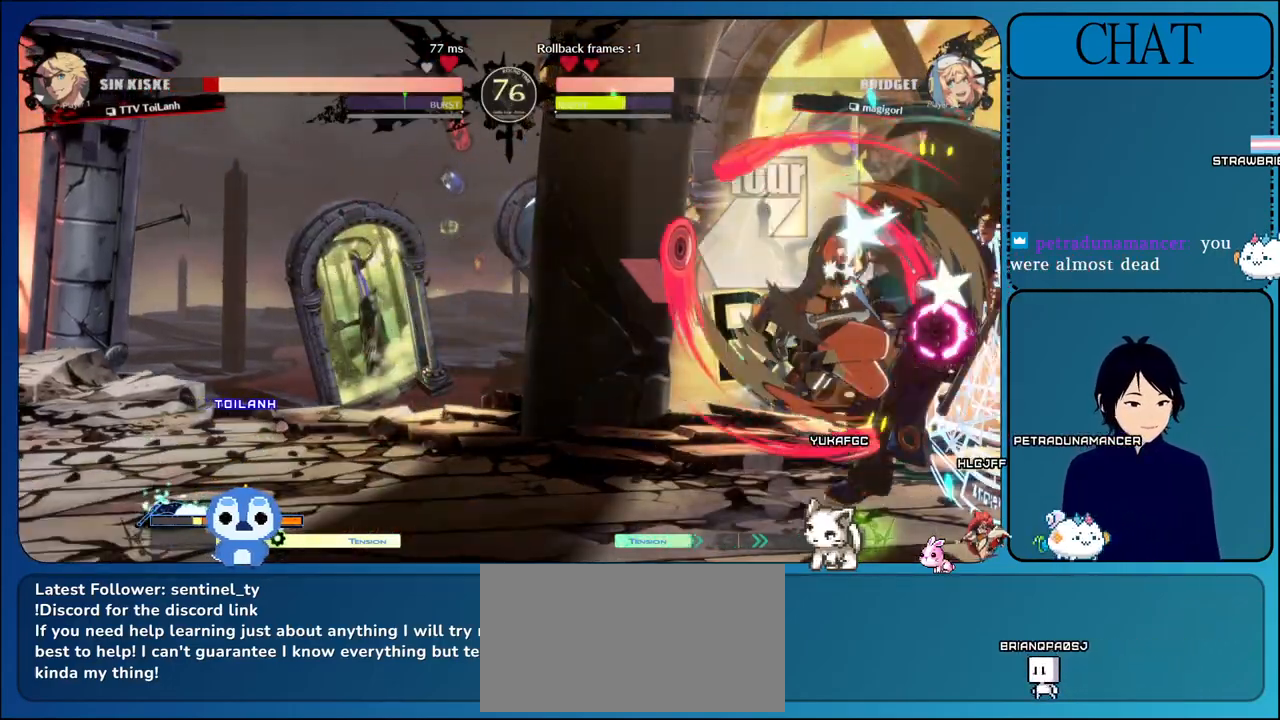
{"buttons": [], "left_stick": "down-right", "events": [[117, "CIRCLE", "up"], [200, "CIRCLE", "down"], [317, "CIRCLE", "up"], [317, "left_stick", "down"], [383, "left_stick", "down-right"]]}
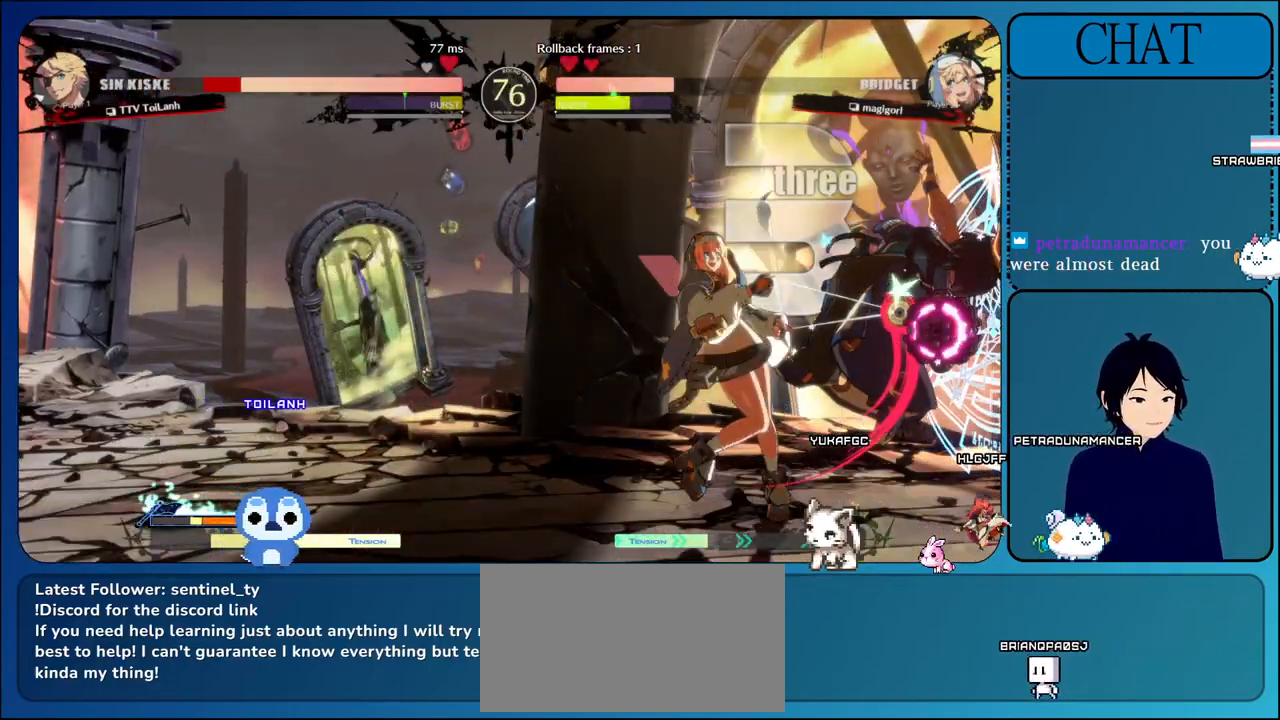
{"buttons": [], "left_stick": "down-right", "events": []}
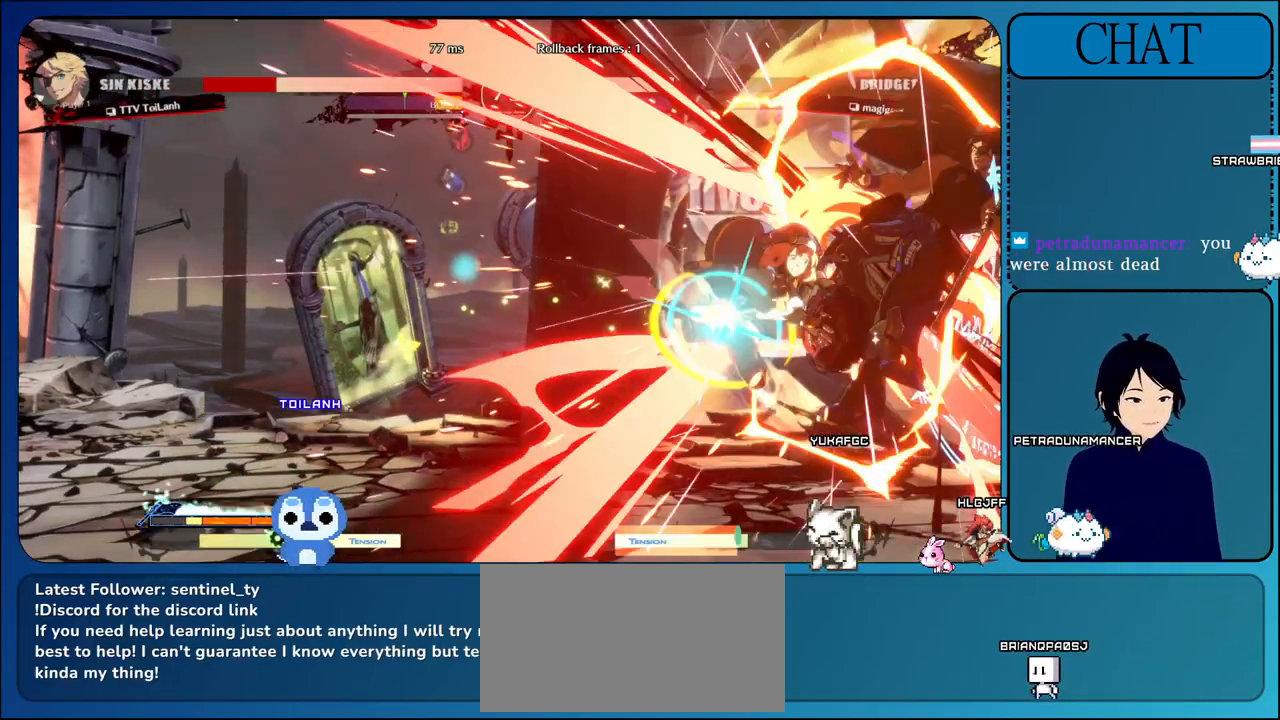
{"buttons": ["CROSS"], "left_stick": "down-right", "events": [[17, "CROSS", "down"], [250, "CROSS", "up"], [350, "CROSS", "down"]]}
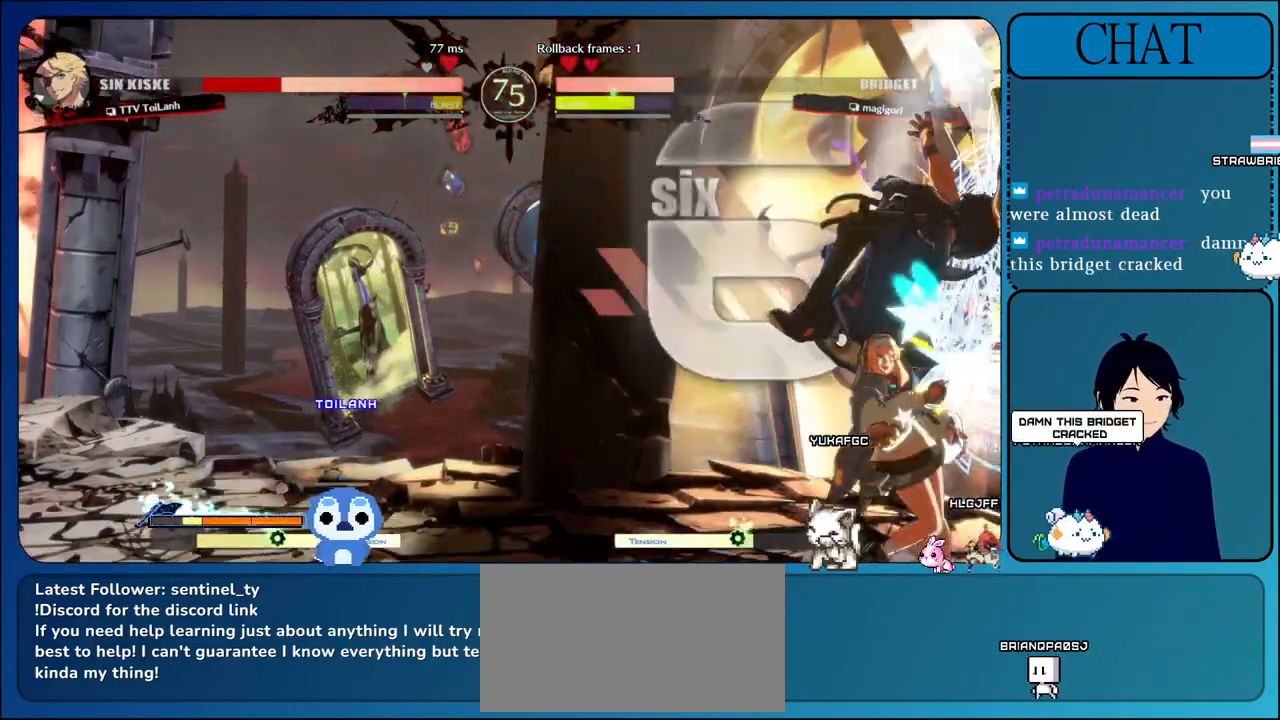
{"buttons": [], "left_stick": "down-right", "events": [[17, "CROSS", "up"]]}
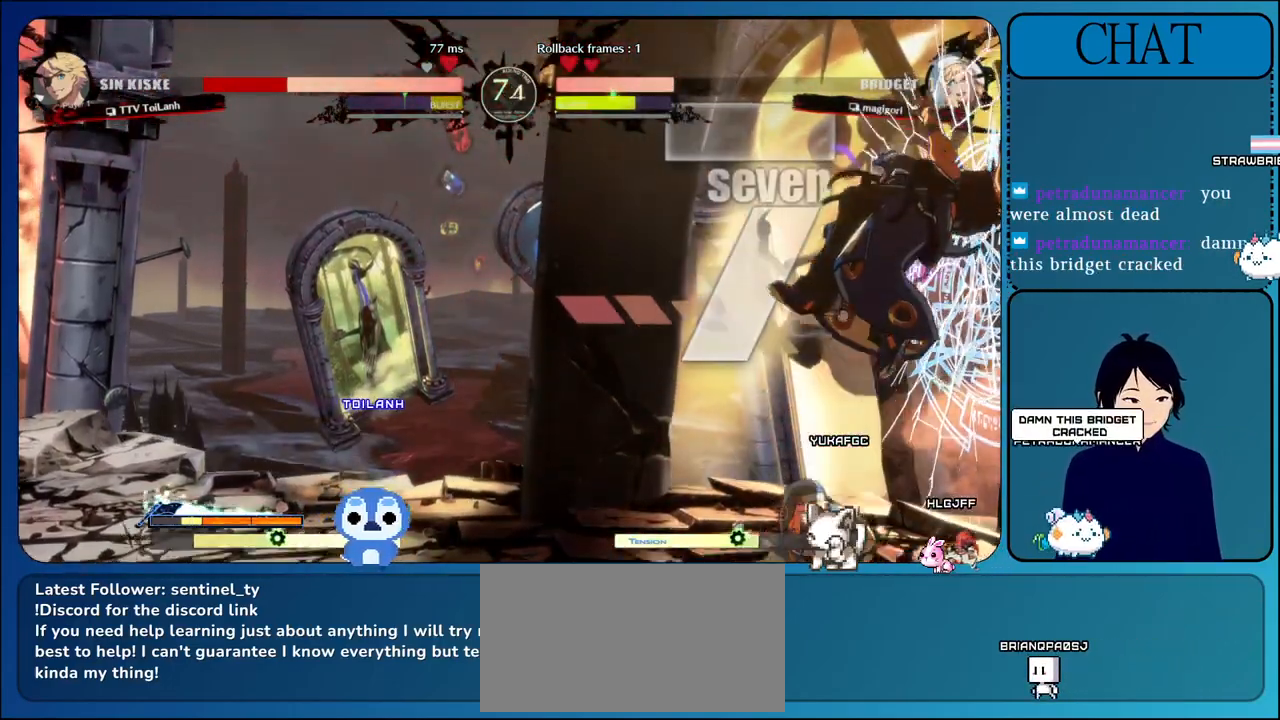
{"buttons": [], "left_stick": "down-right", "events": [[17, "CROSS", "down"], [300, "CROSS", "up"]]}
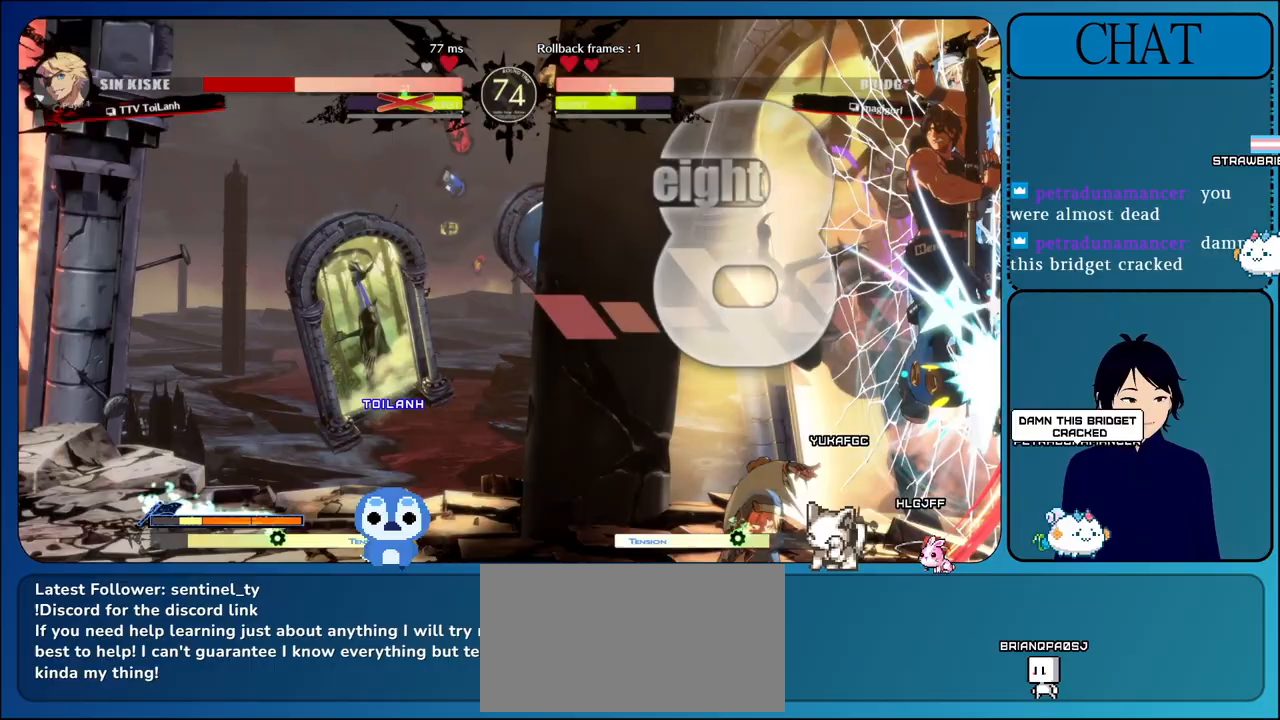
{"buttons": [], "left_stick": "left", "events": [[233, "left_stick", "left"], [267, "L1", "down"], [417, "L1", "up"]]}